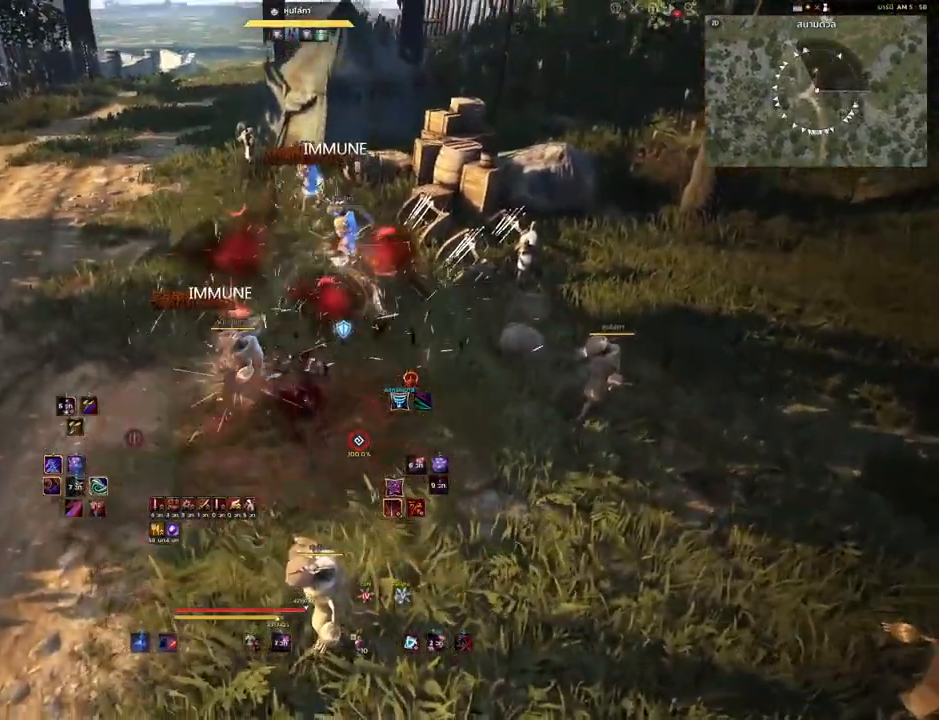
Gameplay with keyboard and mouse; each line is a JSON object with the keys and mouse buttons held at the frame after it. "events" lists presses ("down") and releases ("up") of "a", "d", "e", "f4", "q", "s", "shift", "space", "w", "mouse_left", "mouse_right", "mouse_mb4" and "mouse_mb5" between this image and that frame as [ms after this image, input, new state], when the widget could be followed in between. "mouse_left", "mouse_right", "mouse_mb4", "mouse_mb5" = the "left", "right", "mb4", "mb5" buttons of the "mouse" list. No other keys are recorded. Mouse movement is not recorded.
{"keys": ["shift"], "mouse": [], "events": [[67, "mouse_left", "down"], [317, "mouse_left", "up"]]}
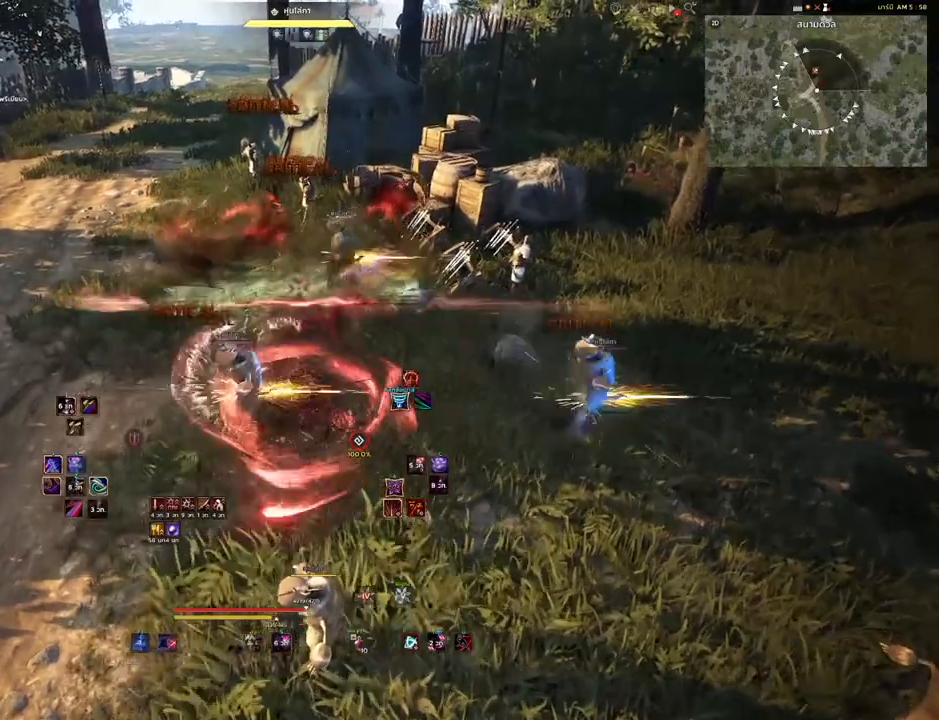
{"keys": [], "mouse": [], "events": [[150, "mouse_right", "down"], [367, "mouse_right", "up"], [500, "shift", "up"]]}
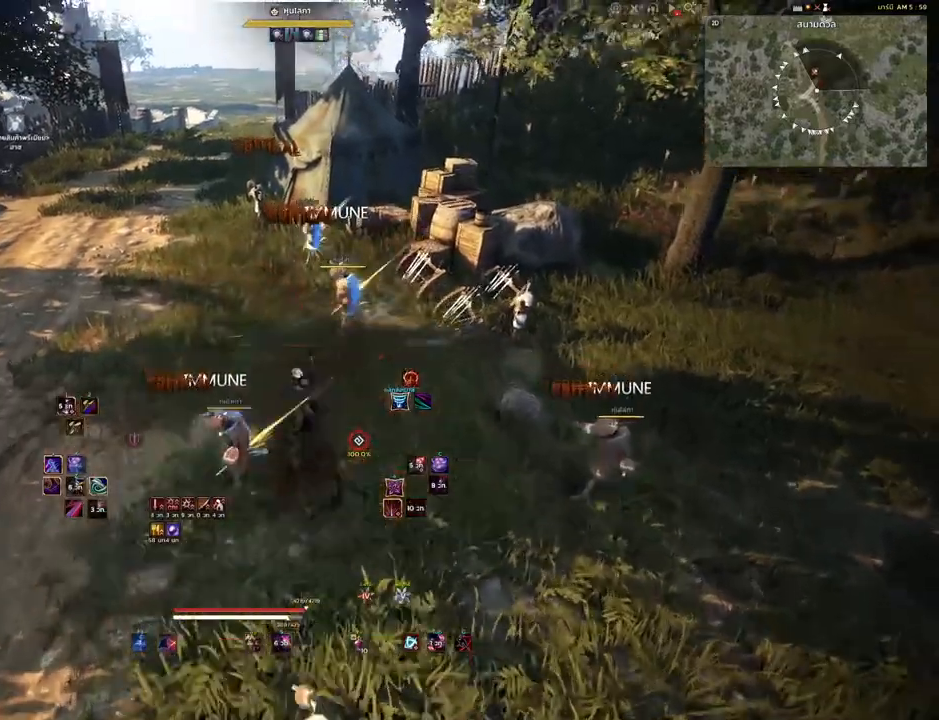
{"keys": ["space"], "mouse": [], "events": [[450, "space", "down"]]}
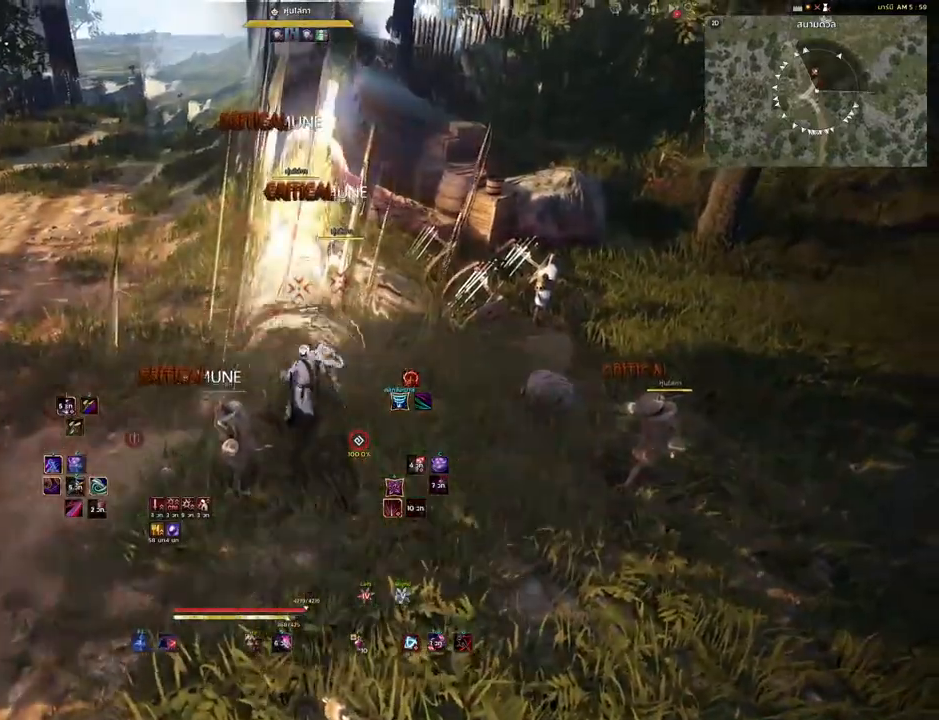
{"keys": [], "mouse": ["left"], "events": [[267, "mouse_left", "down"], [317, "space", "up"]]}
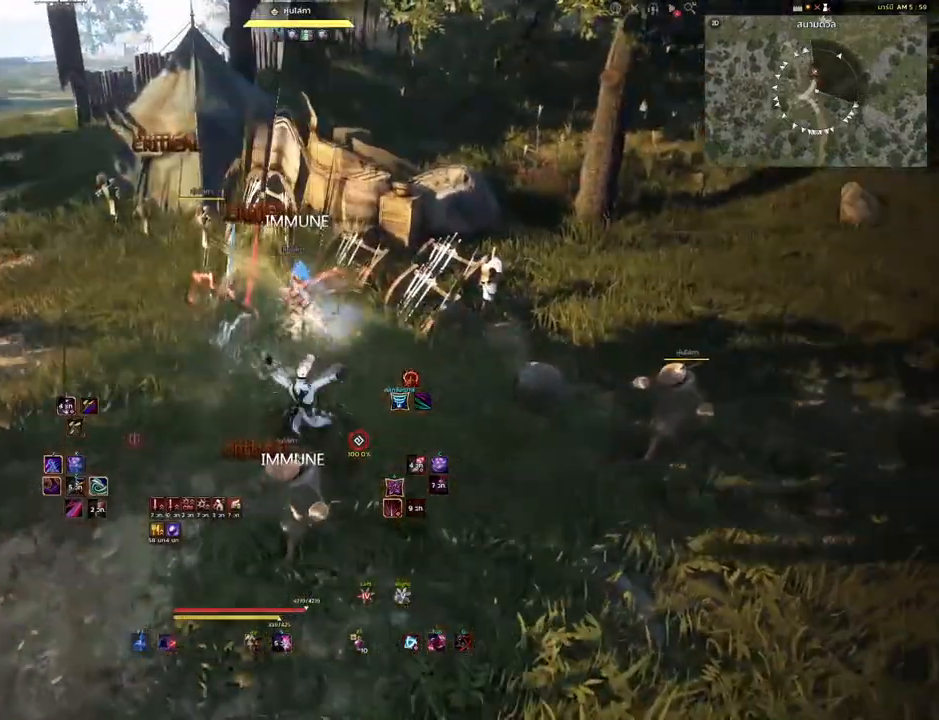
{"keys": [], "mouse": ["right"], "events": [[317, "mouse_left", "up"], [367, "mouse_right", "down"]]}
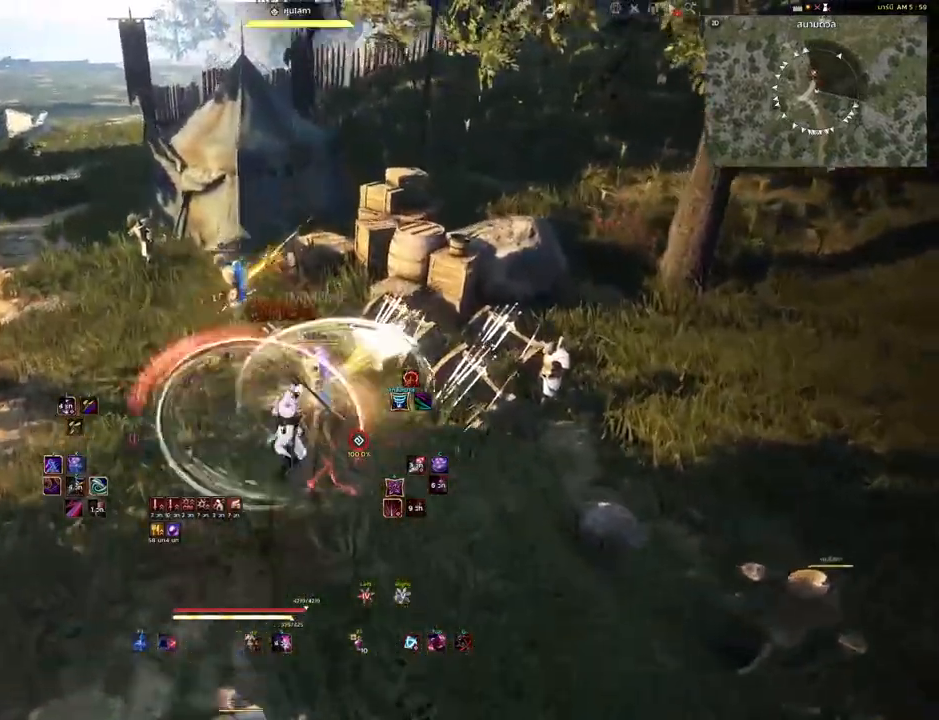
{"keys": [], "mouse": ["right"], "events": []}
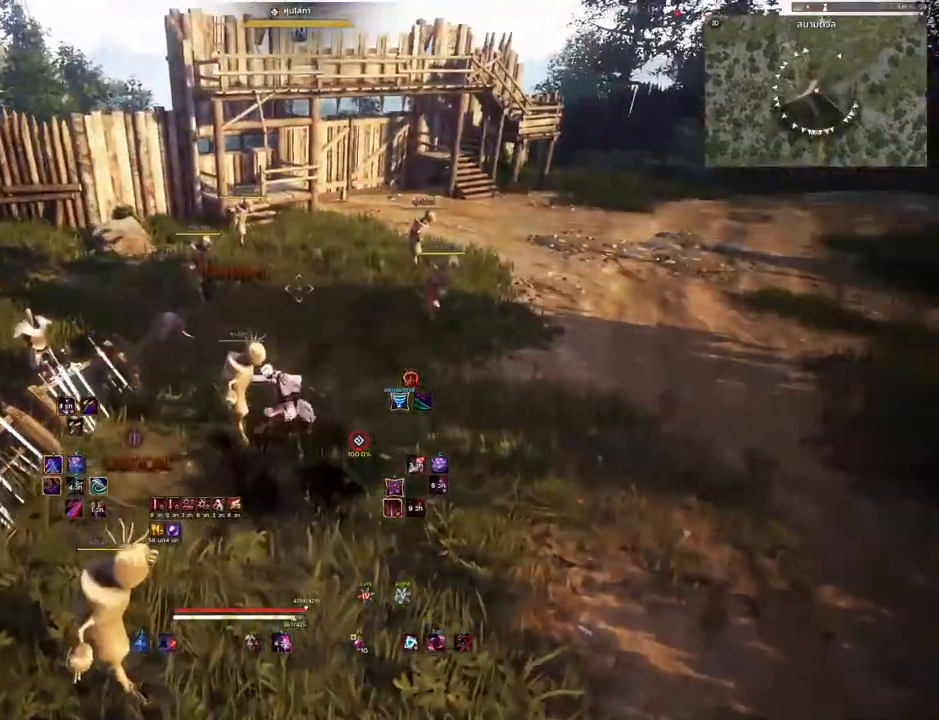
{"keys": [], "mouse": ["right"], "events": []}
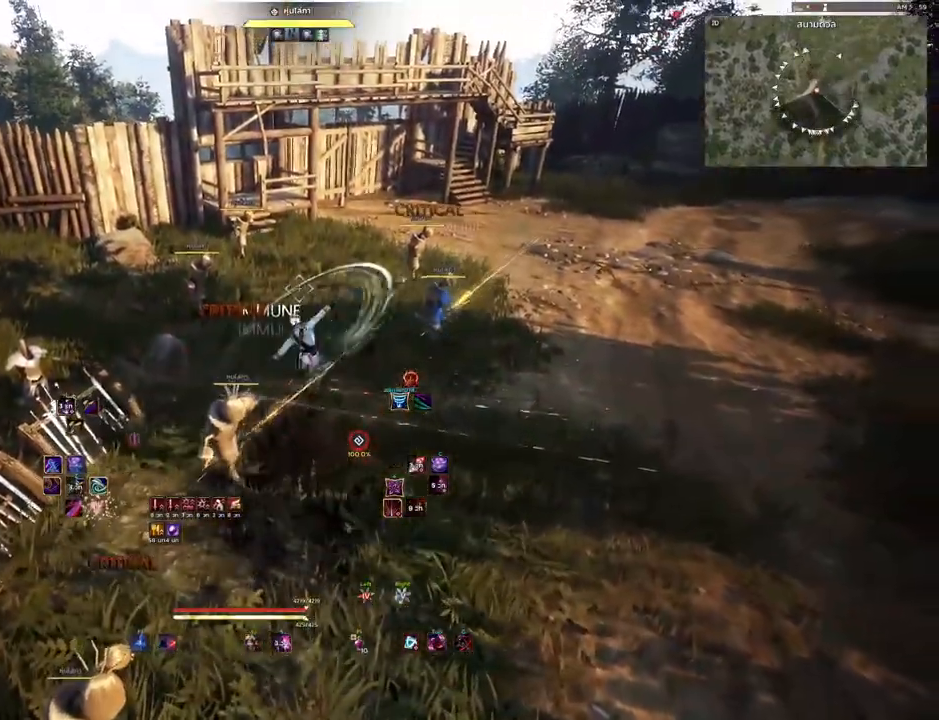
{"keys": [], "mouse": ["right"], "events": []}
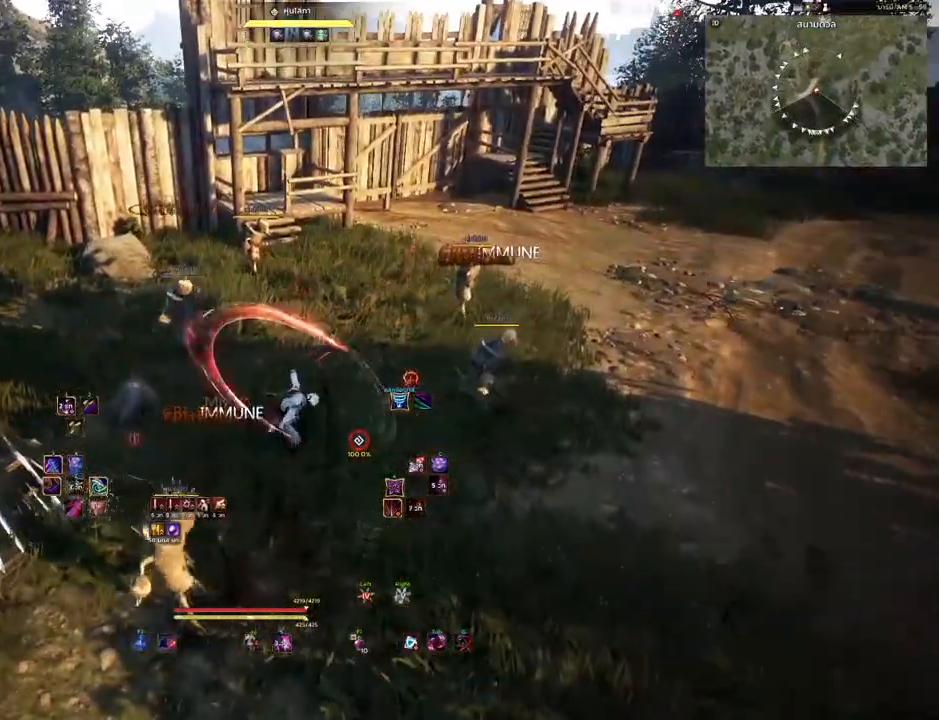
{"keys": [], "mouse": ["right"], "events": []}
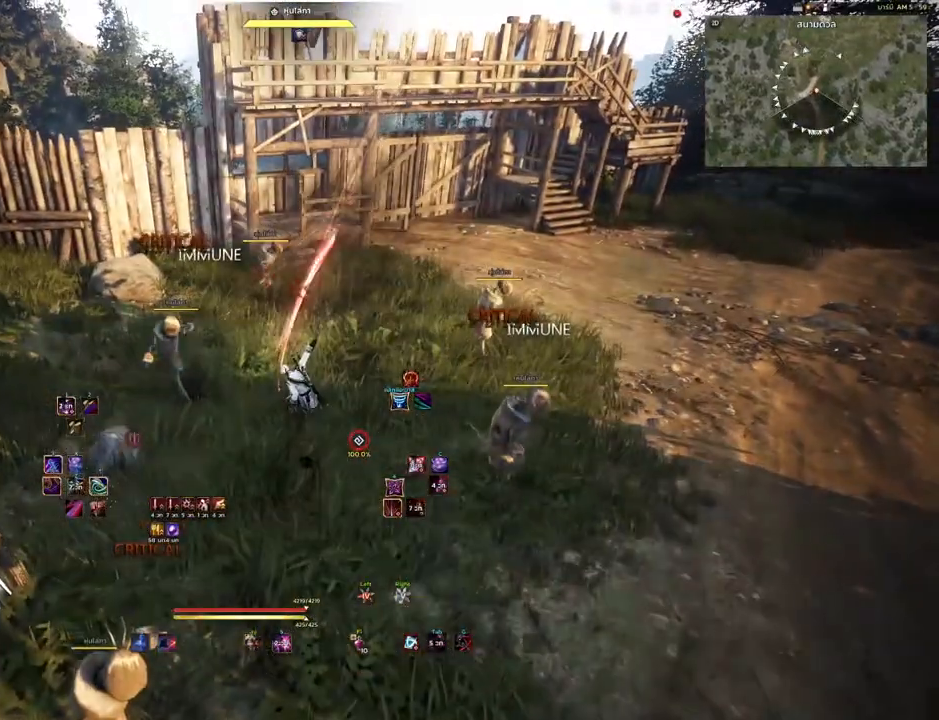
{"keys": [], "mouse": ["right"], "events": []}
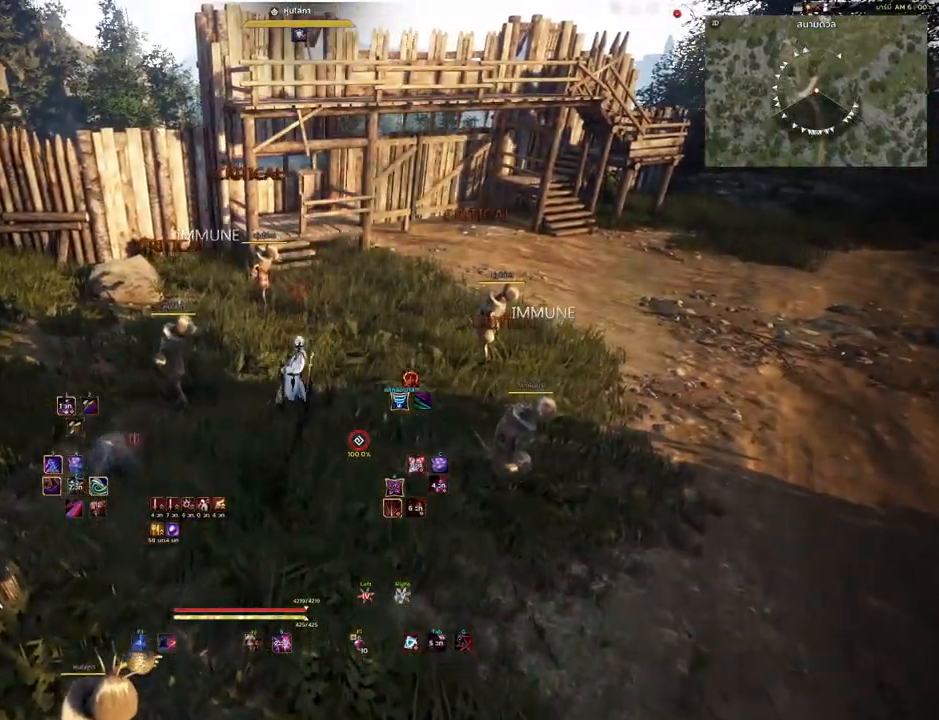
{"keys": [], "mouse": [], "events": [[50, "mouse_right", "up"]]}
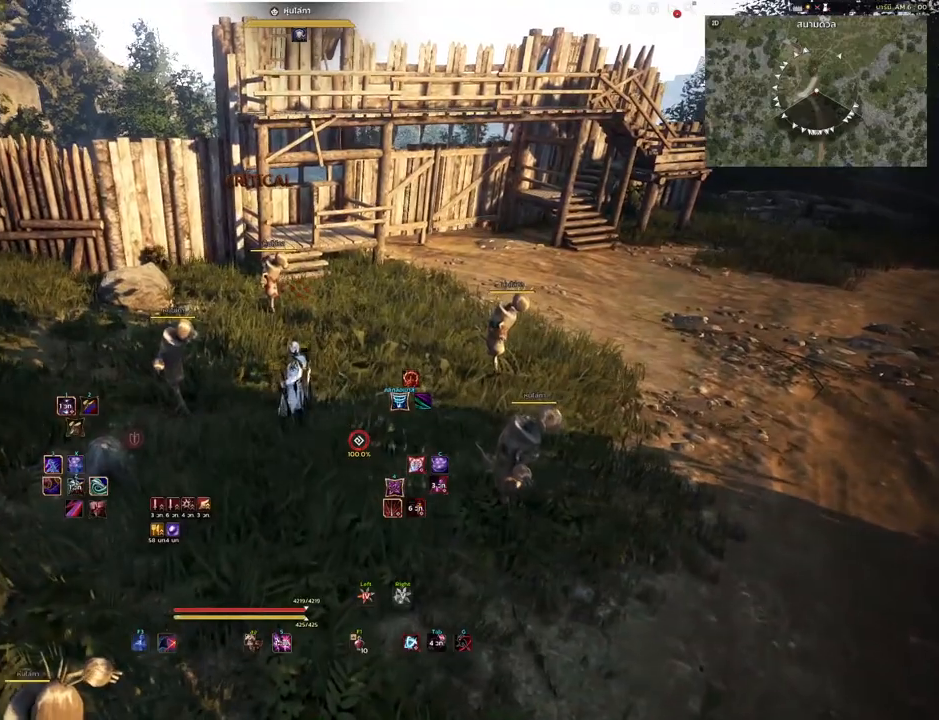
{"keys": [], "mouse": [], "events": []}
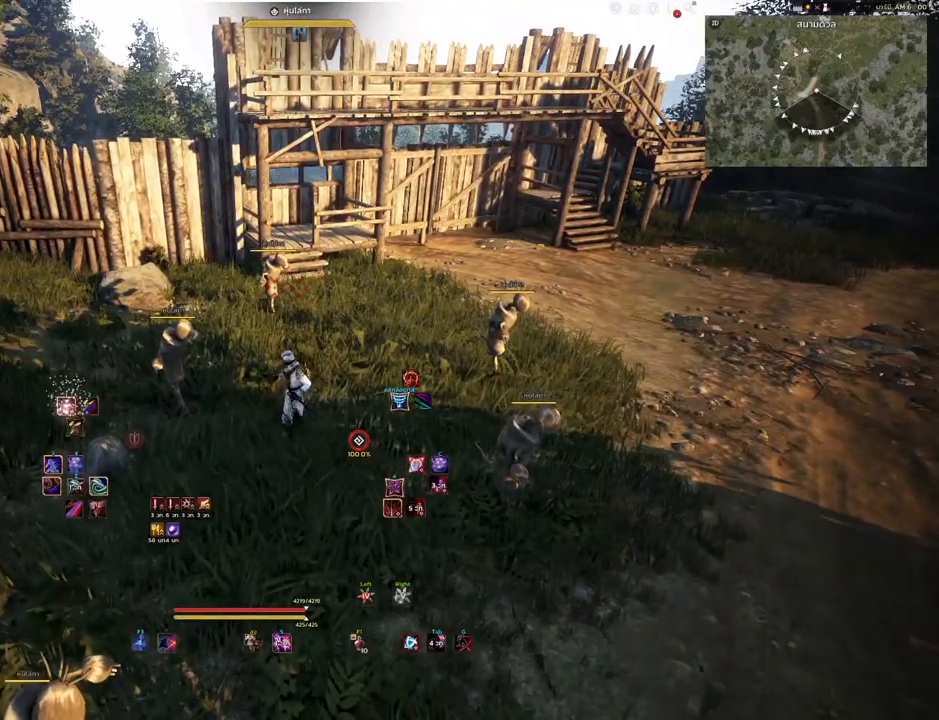
{"keys": [], "mouse": [], "events": []}
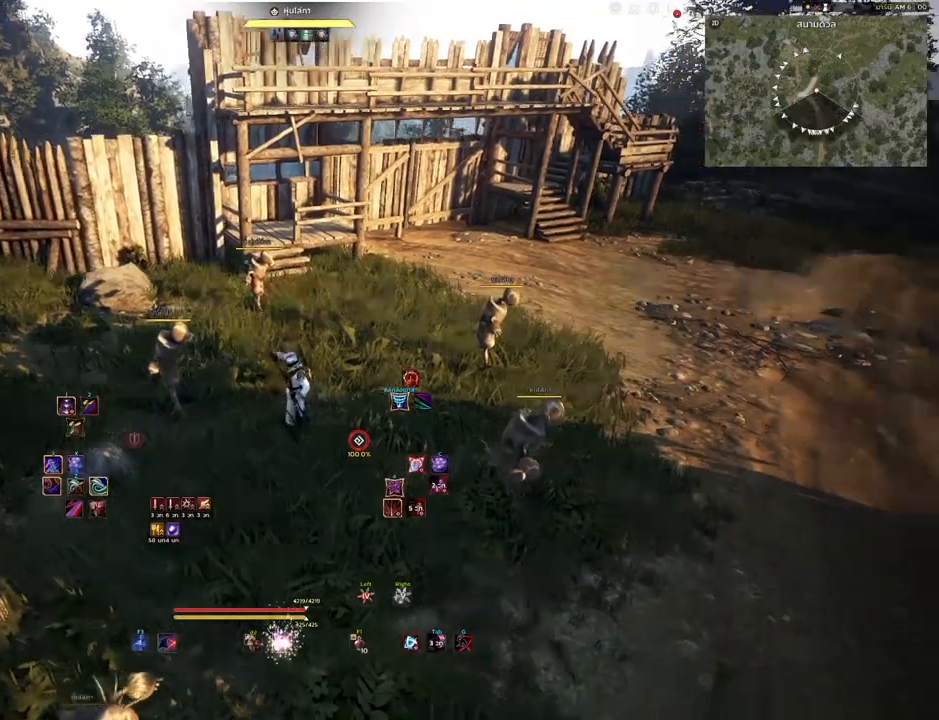
{"keys": [], "mouse": [], "events": []}
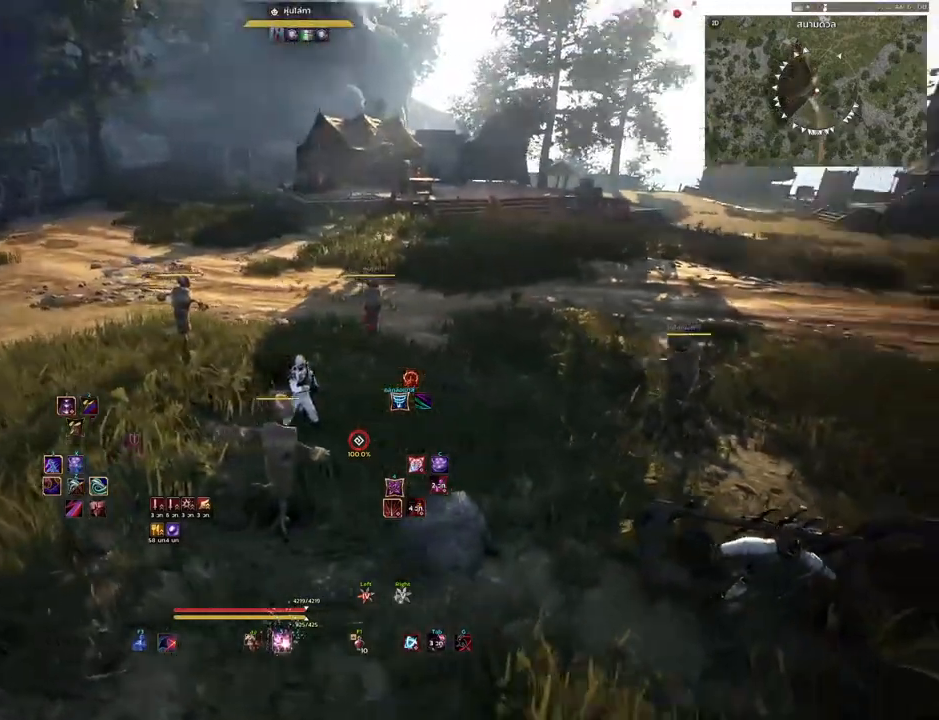
{"keys": ["w"], "mouse": [], "events": [[467, "w", "down"]]}
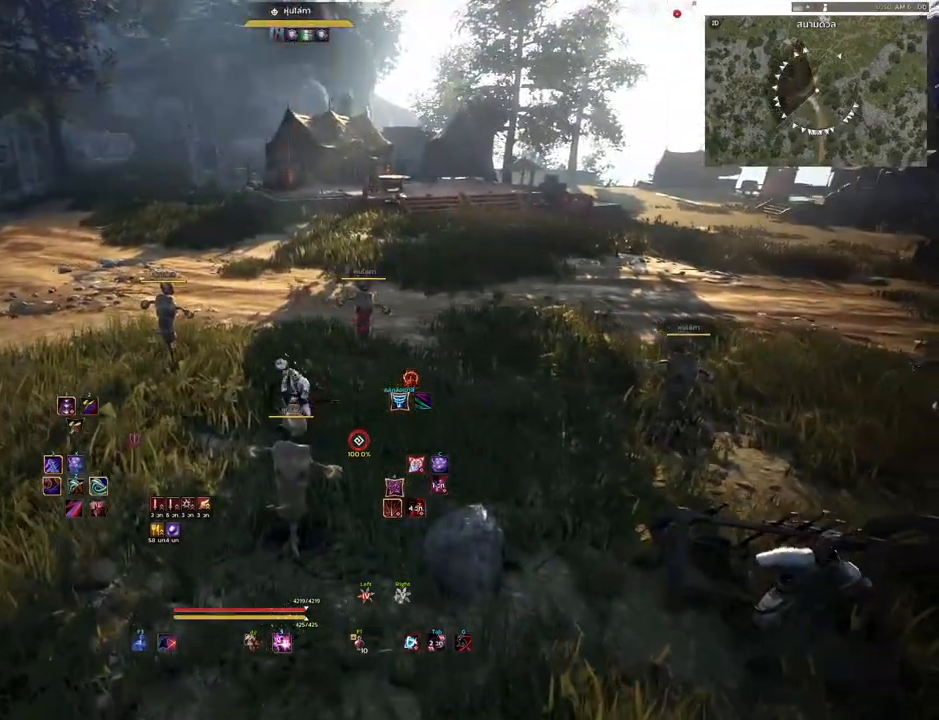
{"keys": ["w"], "mouse": [], "events": []}
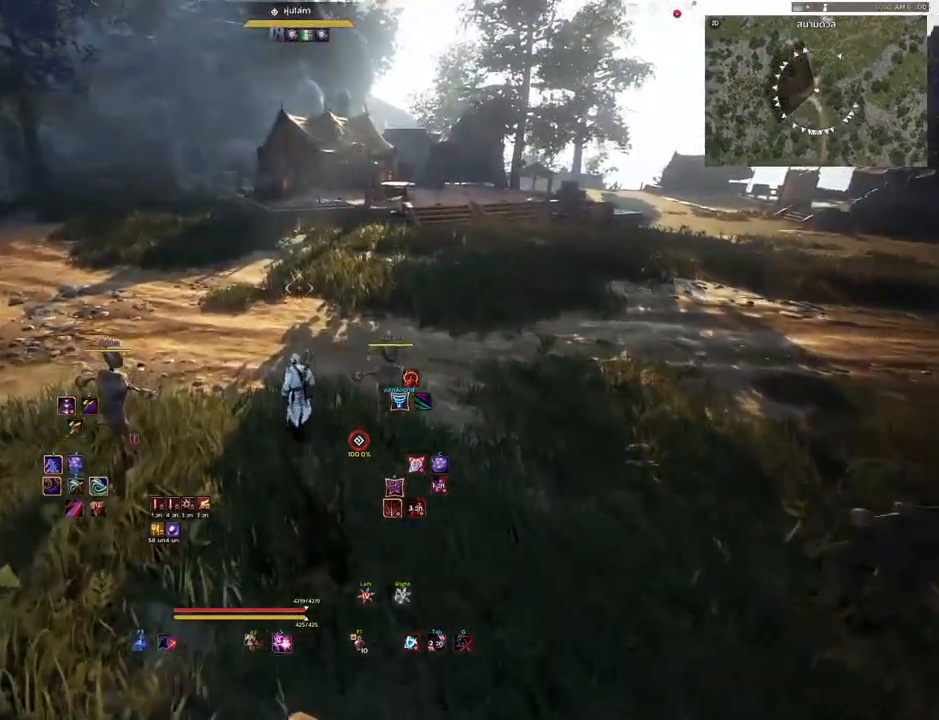
{"keys": ["w"], "mouse": [], "events": []}
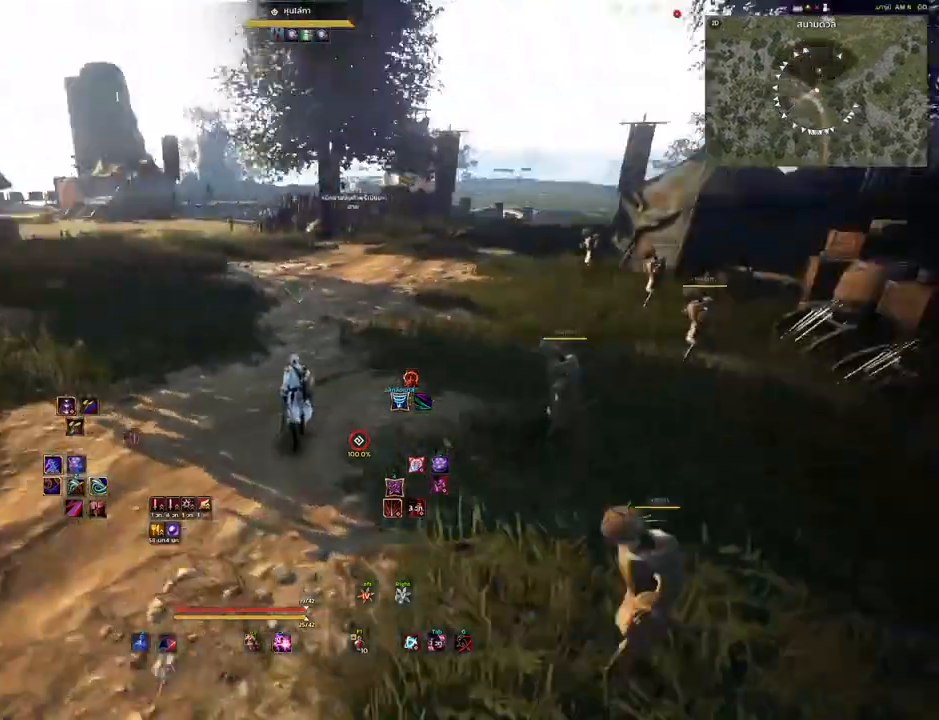
{"keys": [], "mouse": [], "events": [[33, "w", "up"]]}
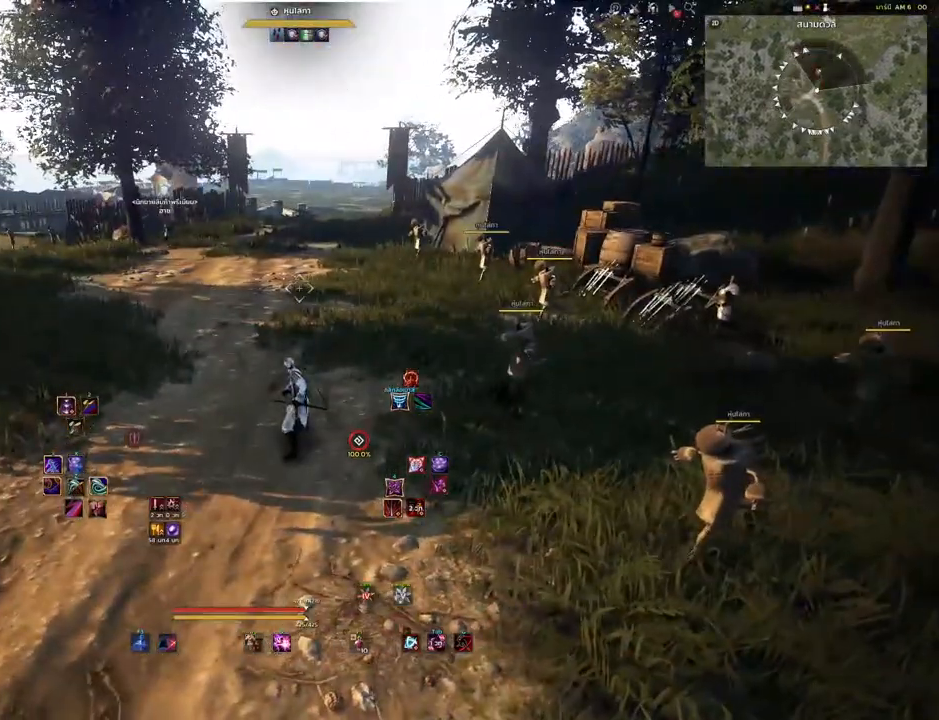
{"keys": [], "mouse": [], "events": [[283, "a", "down"], [500, "a", "up"]]}
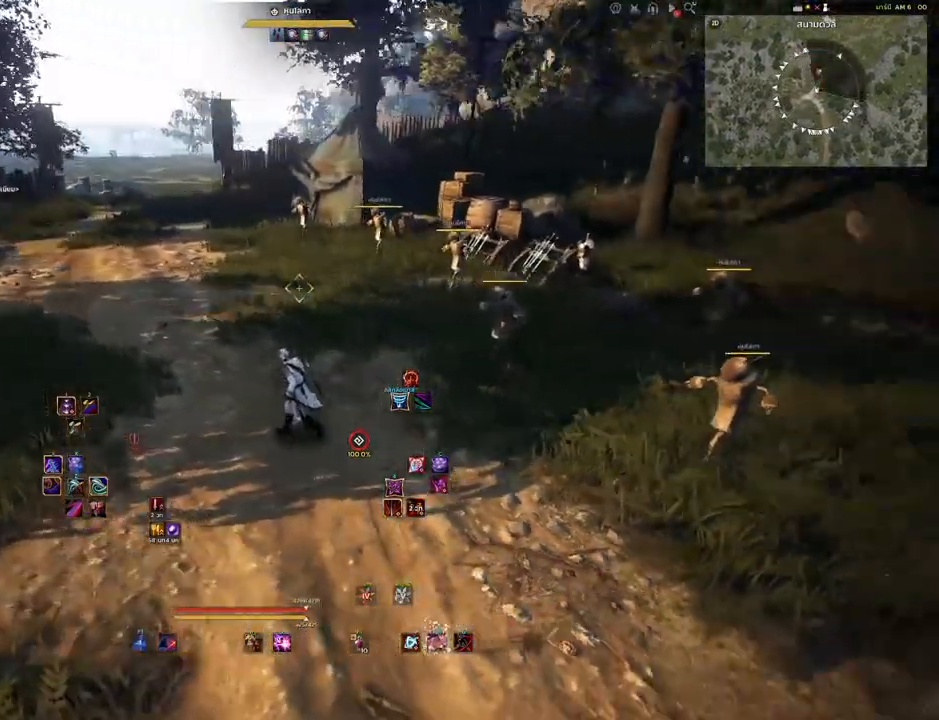
{"keys": ["d", "w"], "mouse": [], "events": [[133, "d", "down"], [483, "w", "down"]]}
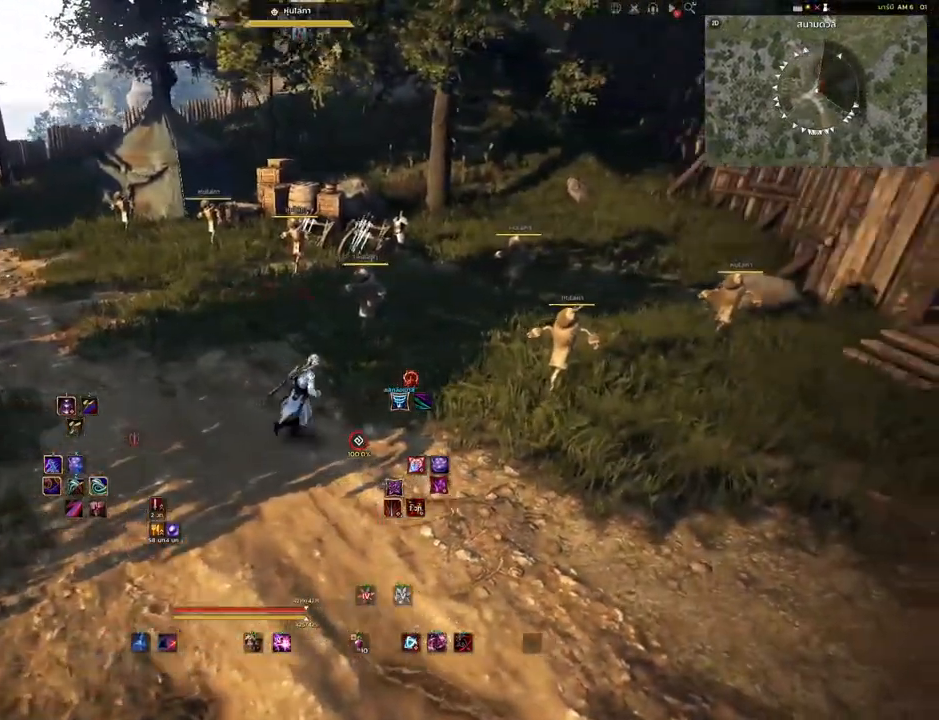
{"keys": ["d"], "mouse": [], "events": [[67, "d", "up"], [100, "a", "down"], [133, "w", "up"], [283, "a", "up"], [450, "d", "down"]]}
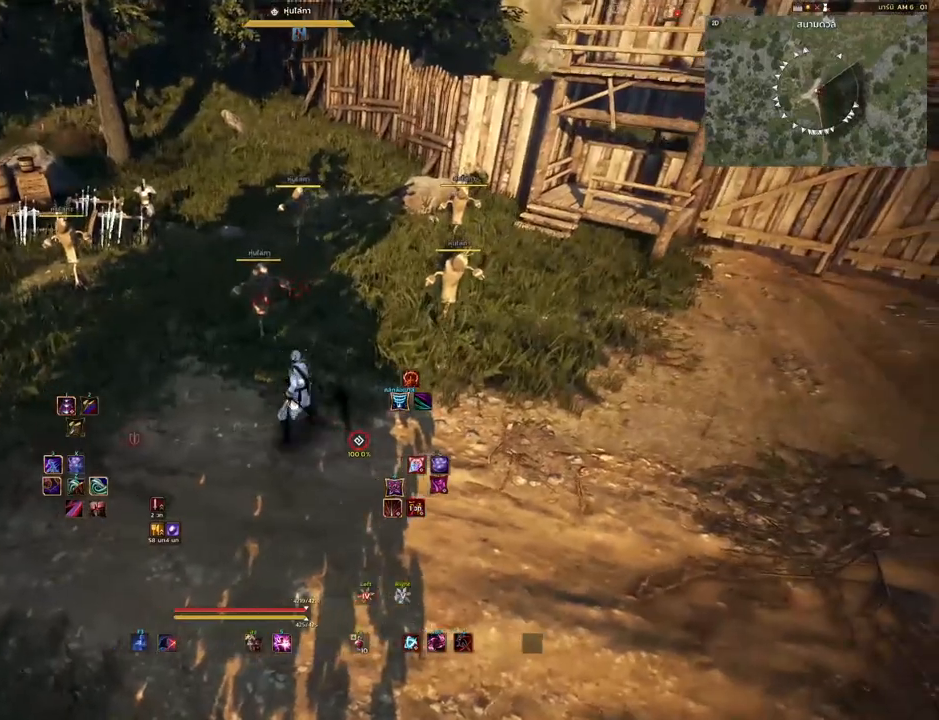
{"keys": ["a", "w"], "mouse": [], "events": [[133, "d", "up"], [150, "a", "down"], [433, "w", "down"]]}
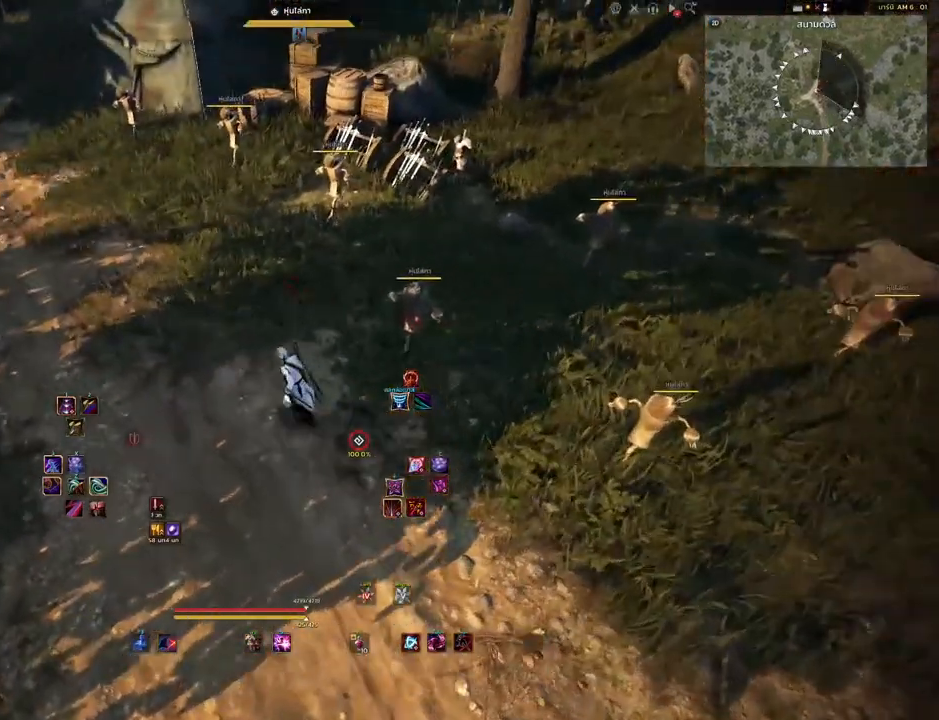
{"keys": ["w"], "mouse": [], "events": [[450, "a", "up"]]}
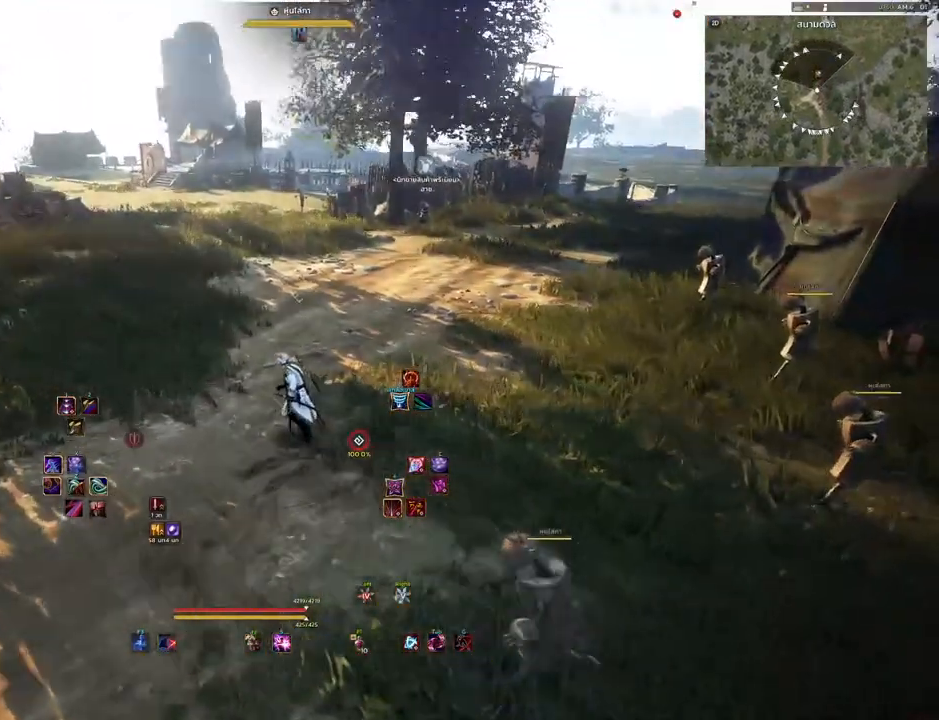
{"keys": [], "mouse": [], "events": [[83, "d", "down"], [250, "w", "up"], [450, "d", "up"]]}